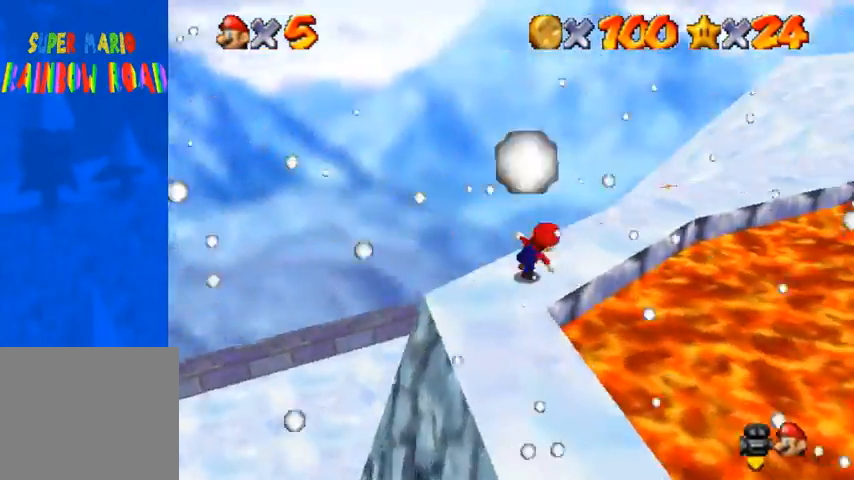
Gameplay with a controller (PlayStation layout); each line is a JSON object with the inputs held at the frame after it. "events" lists button and stick changes between this image and that frame as [ms after this image, input, new state], when the widget could be followed in between.
{"buttons": [], "left_stick": "up", "right_stick": "down-left", "events": [[233, "left_stick", "up"]]}
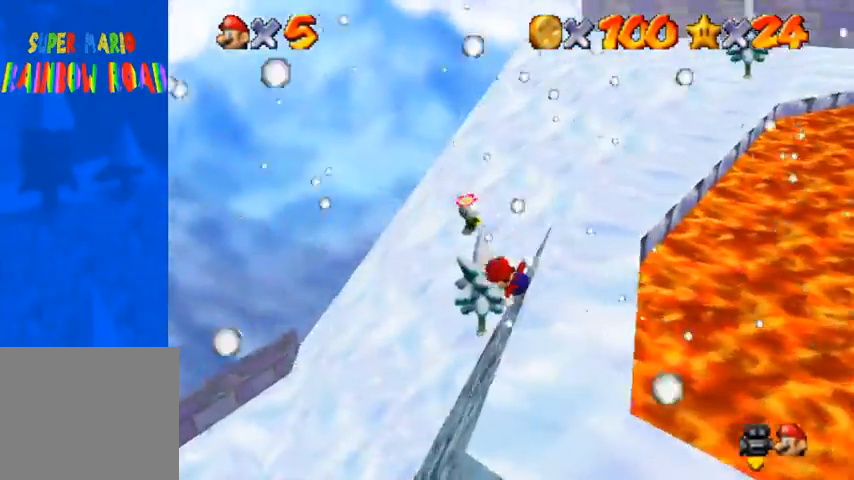
{"buttons": ["CROSS"], "left_stick": "down", "right_stick": "center", "events": [[167, "right_stick", "center"], [200, "left_stick", "left"], [300, "left_stick", "down-left"], [500, "CROSS", "down"], [500, "left_stick", "down"]]}
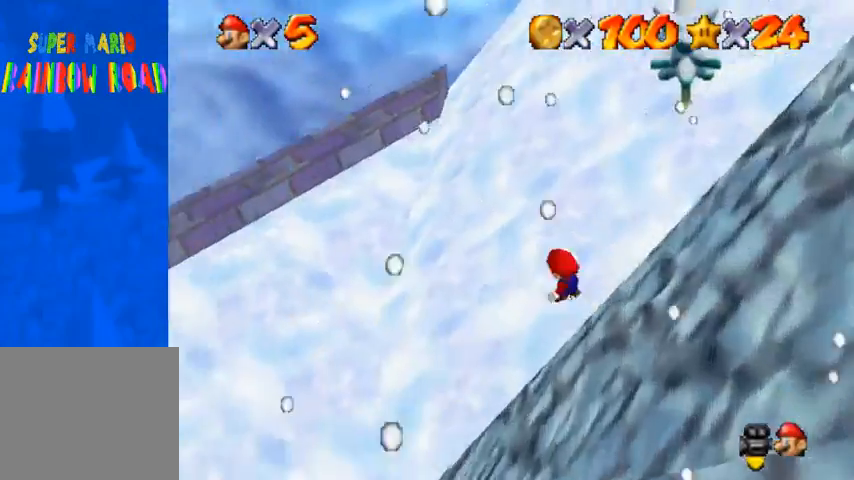
{"buttons": [], "left_stick": "down", "right_stick": "right", "events": [[33, "left_stick", "down-right"], [67, "CROSS", "up"], [233, "right_stick", "right"], [333, "left_stick", "down"], [367, "right_stick", "center"], [433, "right_stick", "right"]]}
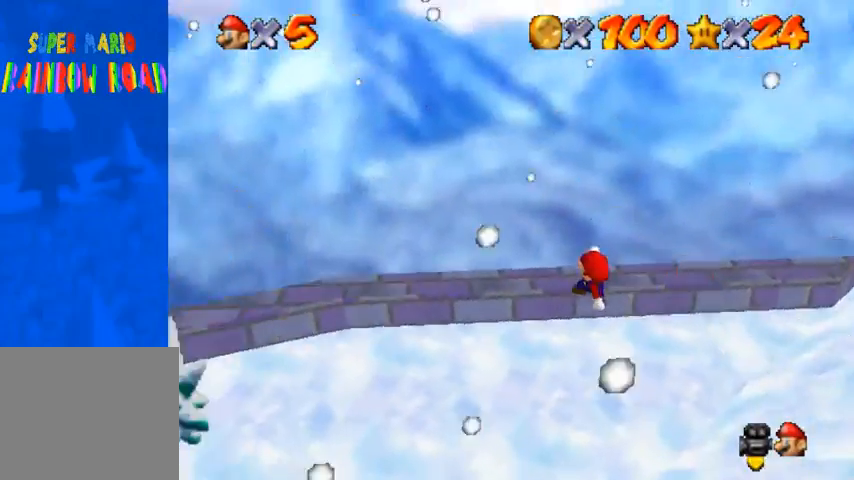
{"buttons": [], "left_stick": "up-left", "right_stick": "center", "events": [[67, "right_stick", "center"], [133, "left_stick", "left"], [333, "left_stick", "up-left"], [433, "SQUARE", "down"], [467, "SQUARE", "up"]]}
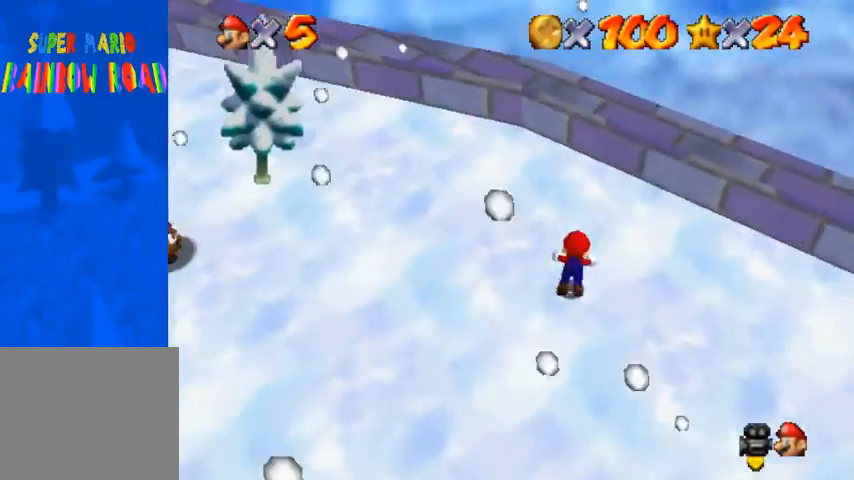
{"buttons": ["CROSS"], "left_stick": "up-left", "right_stick": "center", "events": [[200, "right_stick", "right"], [333, "right_stick", "center"], [400, "CROSS", "down"], [400, "SQUARE", "down"], [500, "SQUARE", "up"]]}
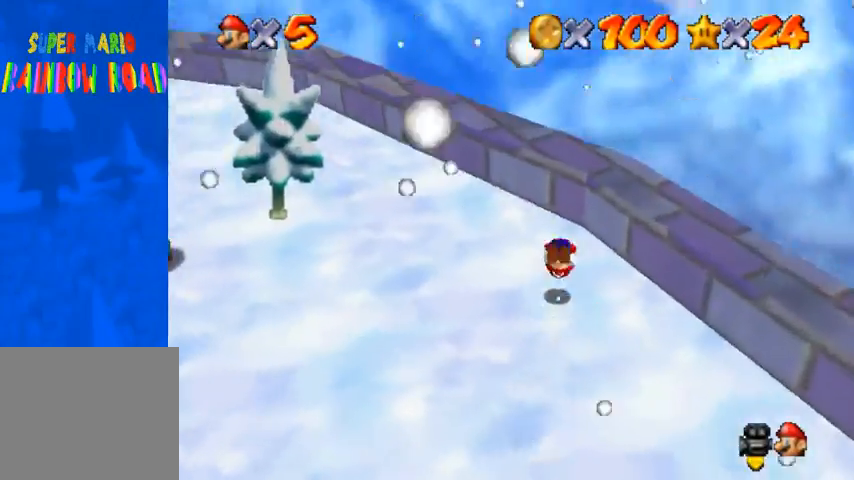
{"buttons": [], "left_stick": "up-left", "right_stick": "center", "events": [[33, "CROSS", "up"], [200, "right_stick", "right"], [333, "right_stick", "center"]]}
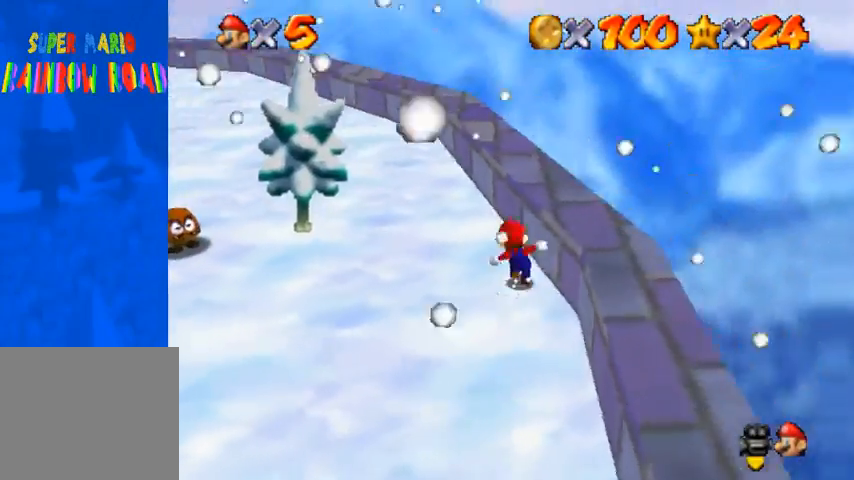
{"buttons": [], "left_stick": "up", "right_stick": "center", "events": [[167, "CROSS", "down"], [267, "CROSS", "up"], [400, "left_stick", "up"], [400, "right_stick", "right"], [500, "right_stick", "center"]]}
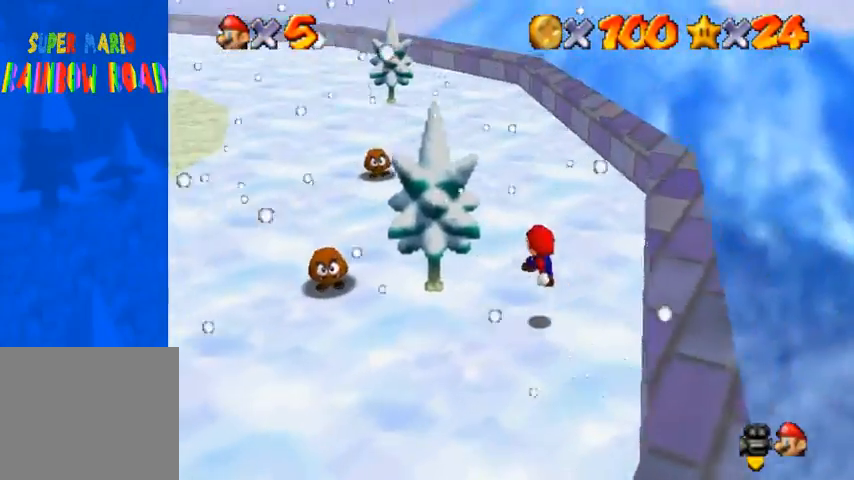
{"buttons": [], "left_stick": "up", "right_stick": "right", "events": [[133, "SQUARE", "down"], [200, "SQUARE", "up"], [267, "SQUARE", "down"], [300, "CROSS", "down"], [333, "SQUARE", "up"], [367, "CROSS", "up"], [500, "right_stick", "right"]]}
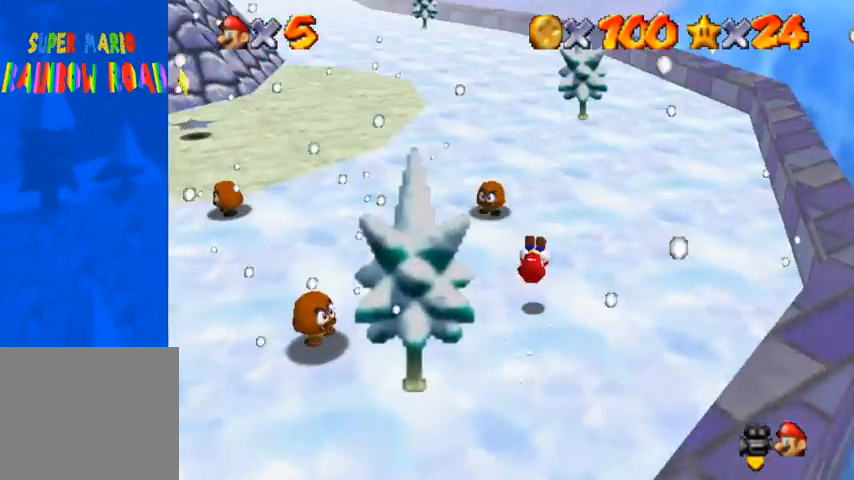
{"buttons": [], "left_stick": "up", "right_stick": "center", "events": [[133, "right_stick", "center"], [400, "CROSS", "down"], [433, "CROSS", "up"]]}
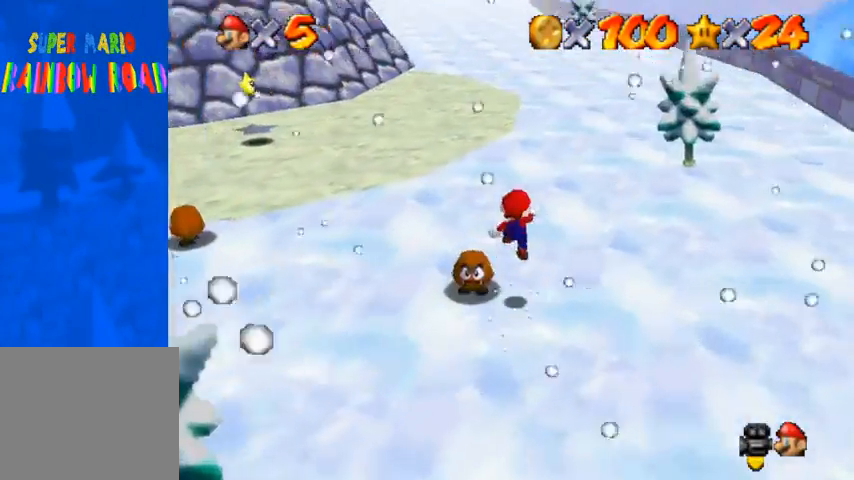
{"buttons": ["SQUARE"], "left_stick": "up-left", "right_stick": "center", "events": [[133, "SQUARE", "down"], [167, "SQUARE", "up"], [433, "left_stick", "up-left"], [500, "SQUARE", "down"]]}
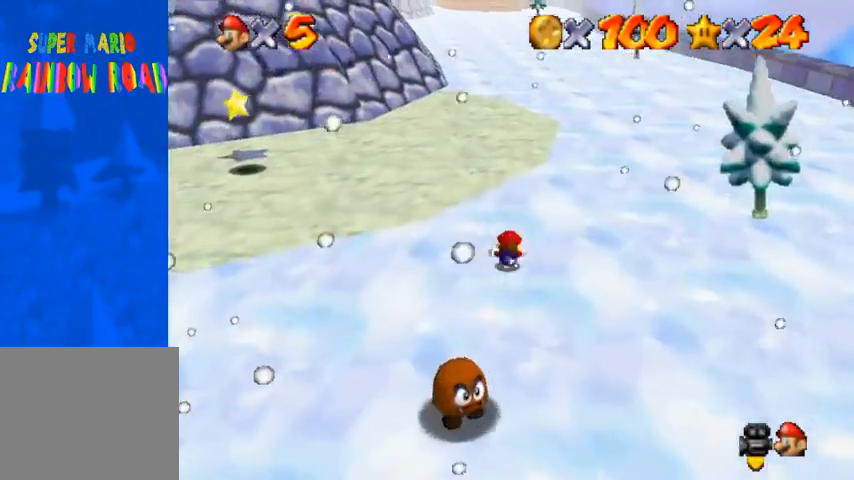
{"buttons": [], "left_stick": "up-left", "right_stick": "center", "events": [[33, "CROSS", "down"], [33, "SQUARE", "up"], [100, "CROSS", "up"], [200, "right_stick", "right"], [367, "right_stick", "center"]]}
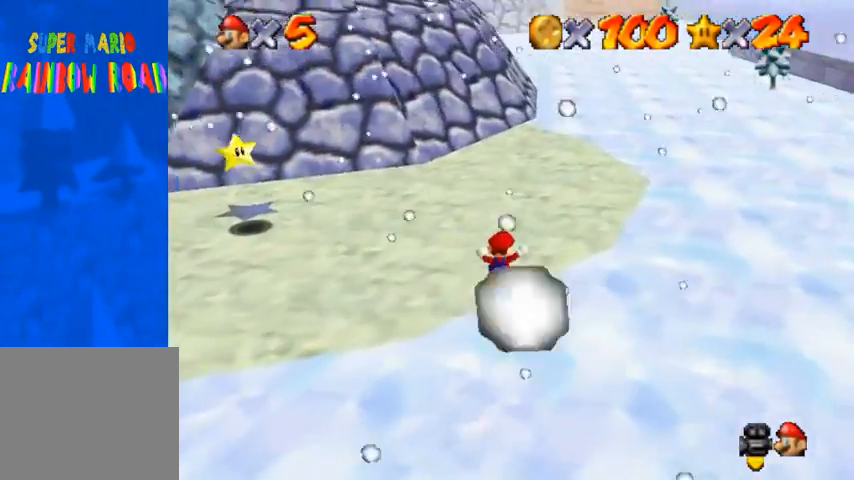
{"buttons": [], "left_stick": "up-left", "right_stick": "center", "events": []}
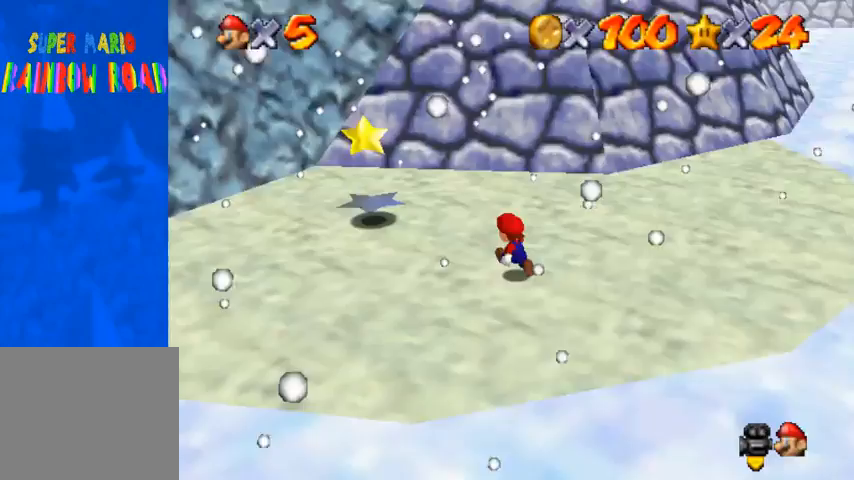
{"buttons": ["CROSS", "R1"], "left_stick": "up-left", "right_stick": "center", "events": [[500, "CROSS", "down"], [500, "R1", "down"]]}
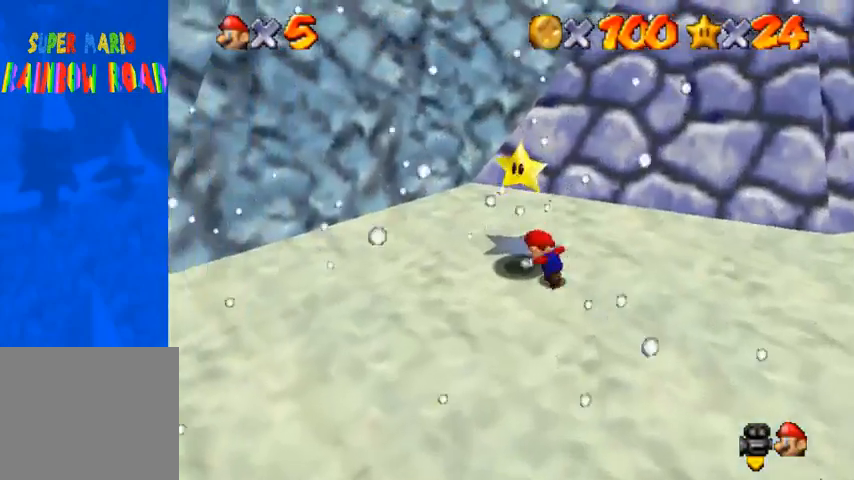
{"buttons": [], "left_stick": "up-left", "right_stick": "center", "events": [[133, "CROSS", "up"], [167, "R1", "up"]]}
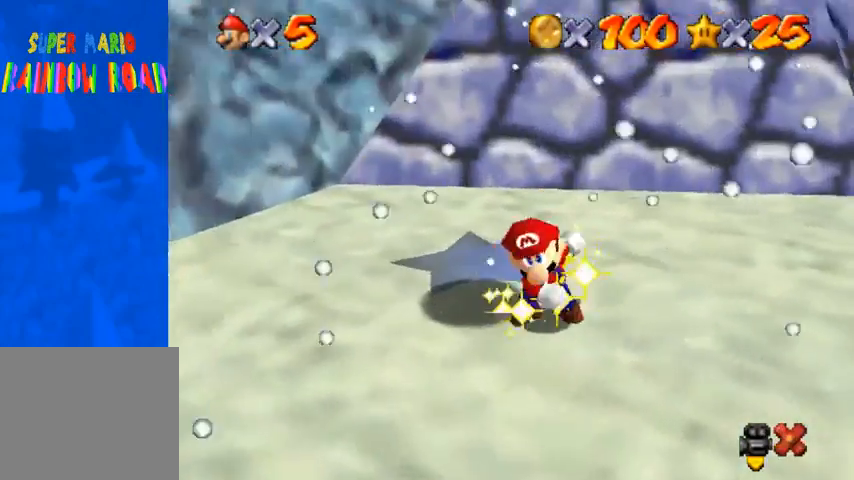
{"buttons": [], "left_stick": "center", "right_stick": "center", "events": [[500, "left_stick", "center"]]}